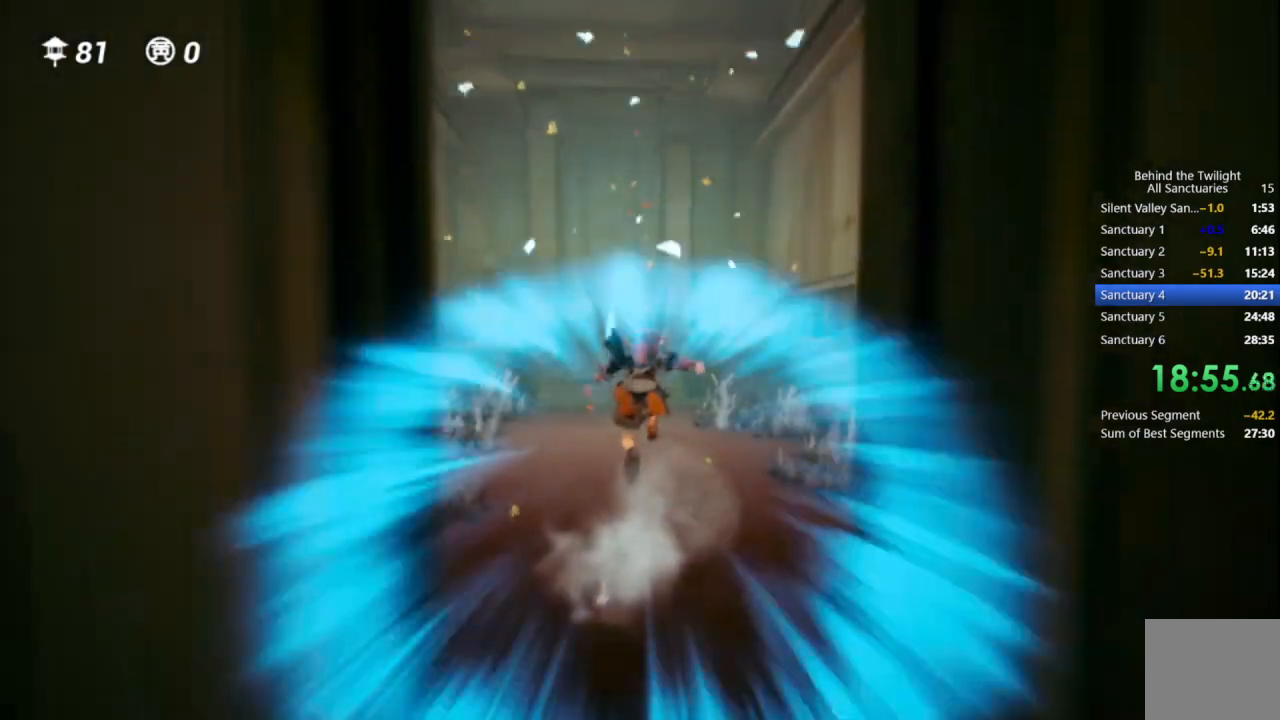
Gameplay with a controller (PlayStation layout); each line is a JSON object with the inputs held at the frame after it. "events" lists button and stick changes between this image and that frame as [ms after this image, input, new state], when the widget could be followed in between.
{"buttons": ["R1"], "left_stick": "up", "right_stick": "center", "events": [[267, "CROSS", "up"], [283, "R1", "down"]]}
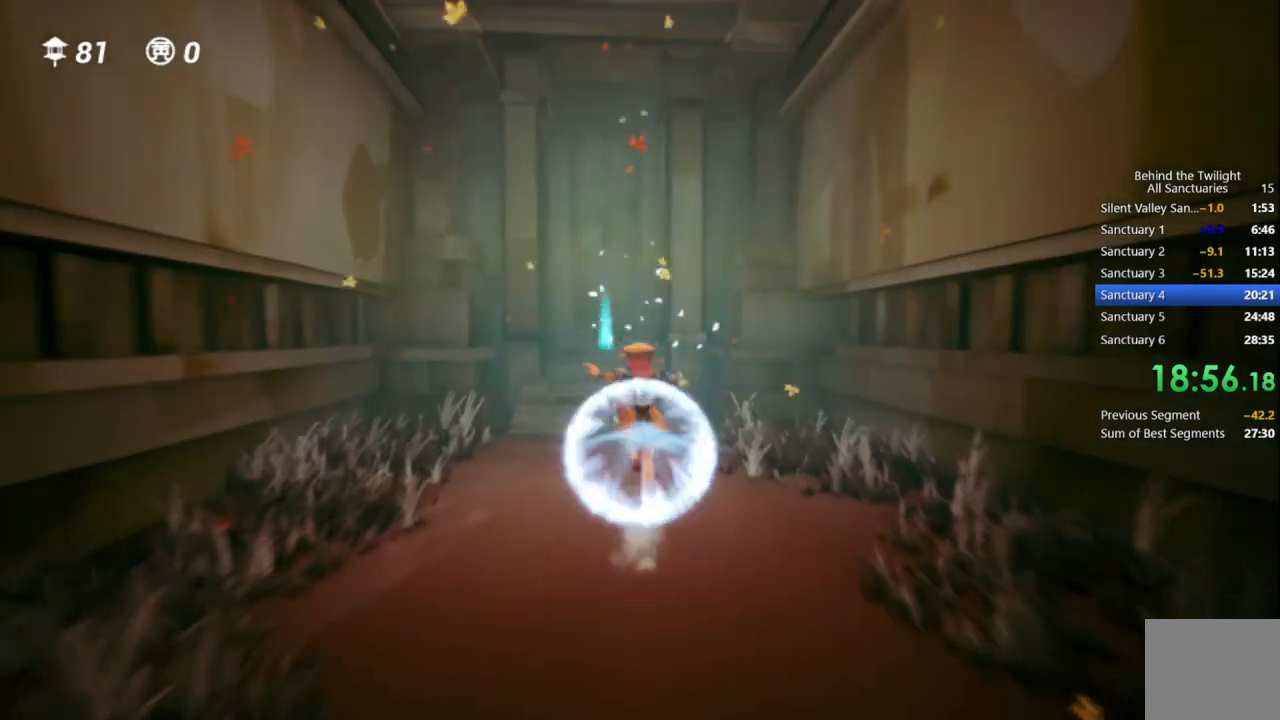
{"buttons": ["CROSS"], "left_stick": "up", "right_stick": "center", "events": [[83, "R1", "up"], [233, "CROSS", "down"]]}
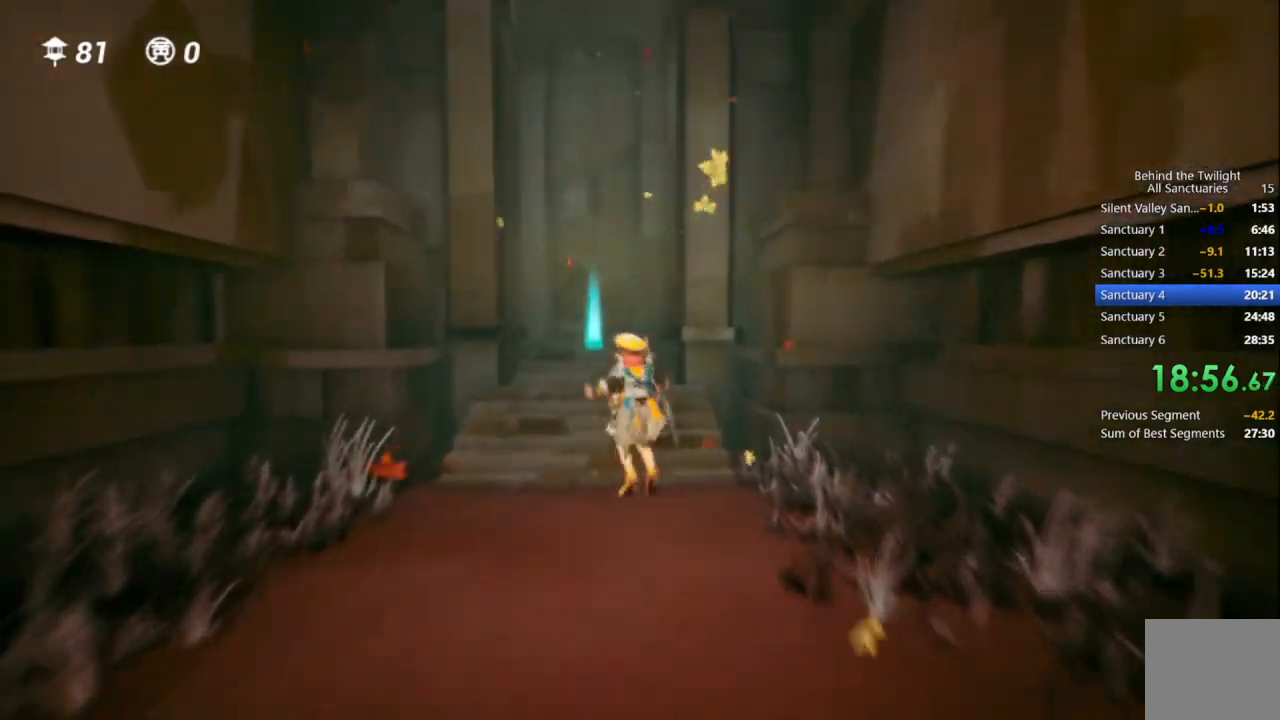
{"buttons": [], "left_stick": "up", "right_stick": "center", "events": [[117, "R1", "down"], [133, "CROSS", "up"], [317, "R1", "up"]]}
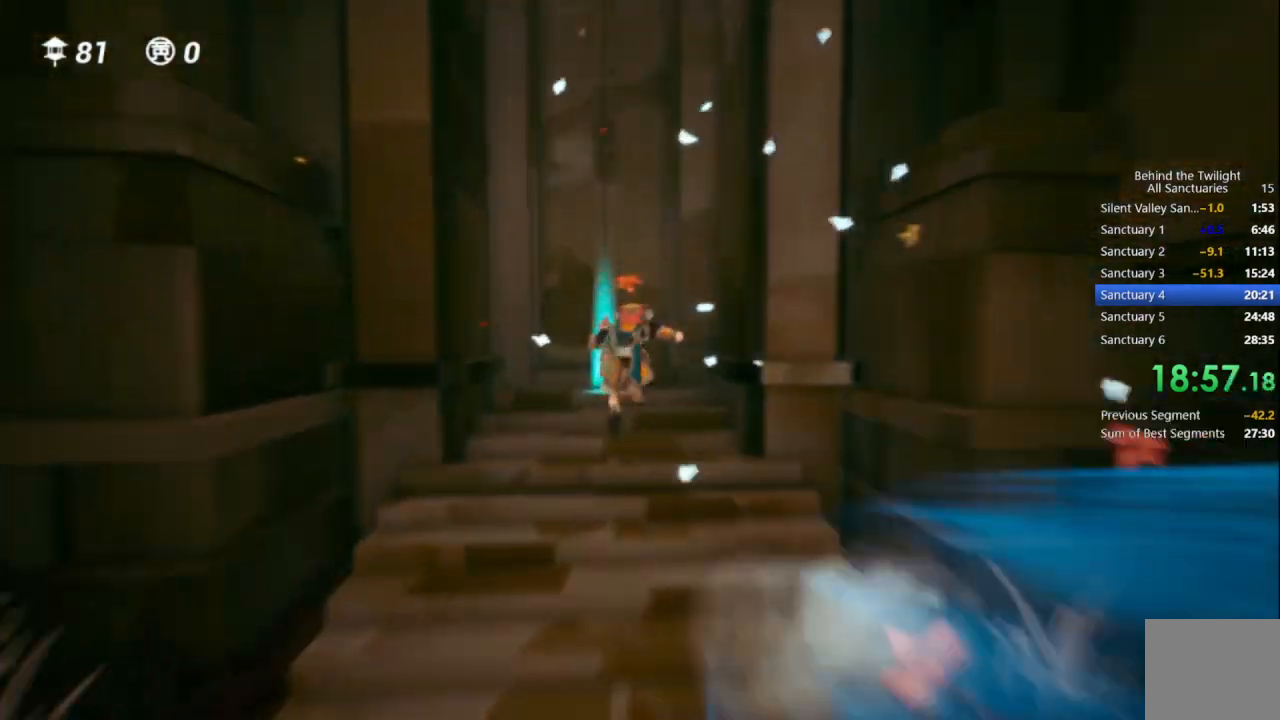
{"buttons": [], "left_stick": "center", "right_stick": "center", "events": [[317, "left_stick", "center"]]}
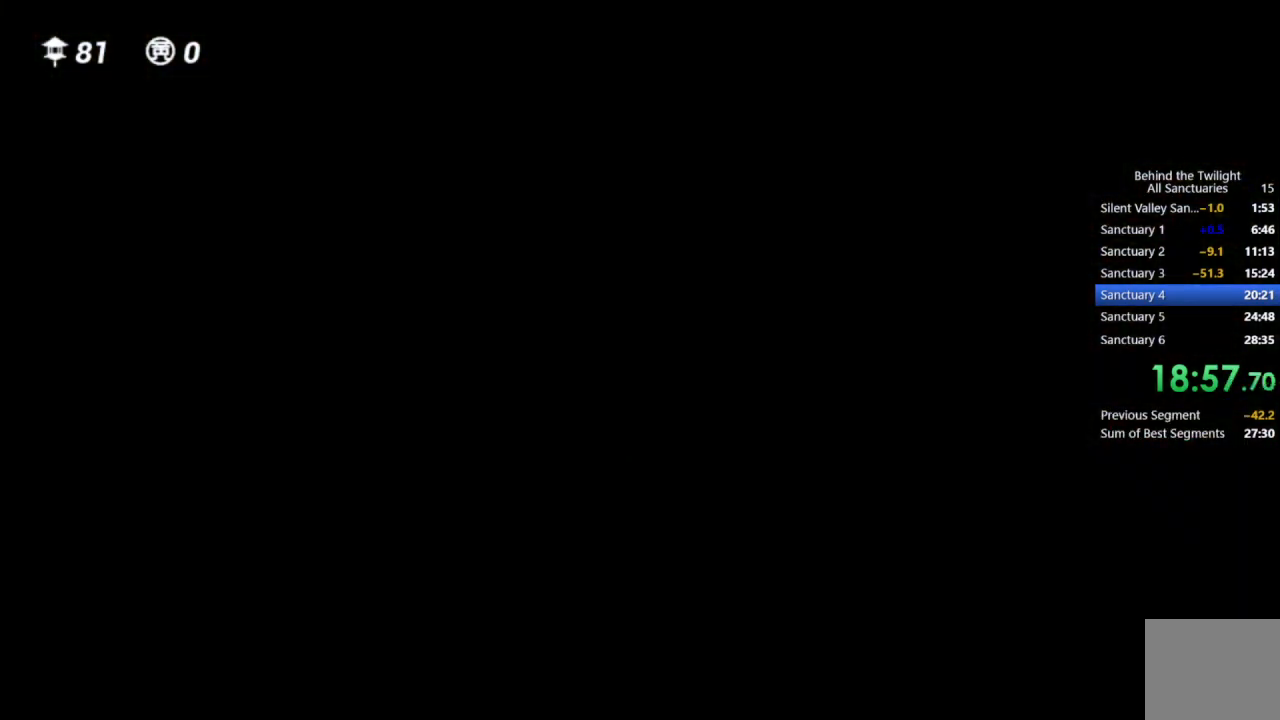
{"buttons": [], "left_stick": "center", "right_stick": "center", "events": []}
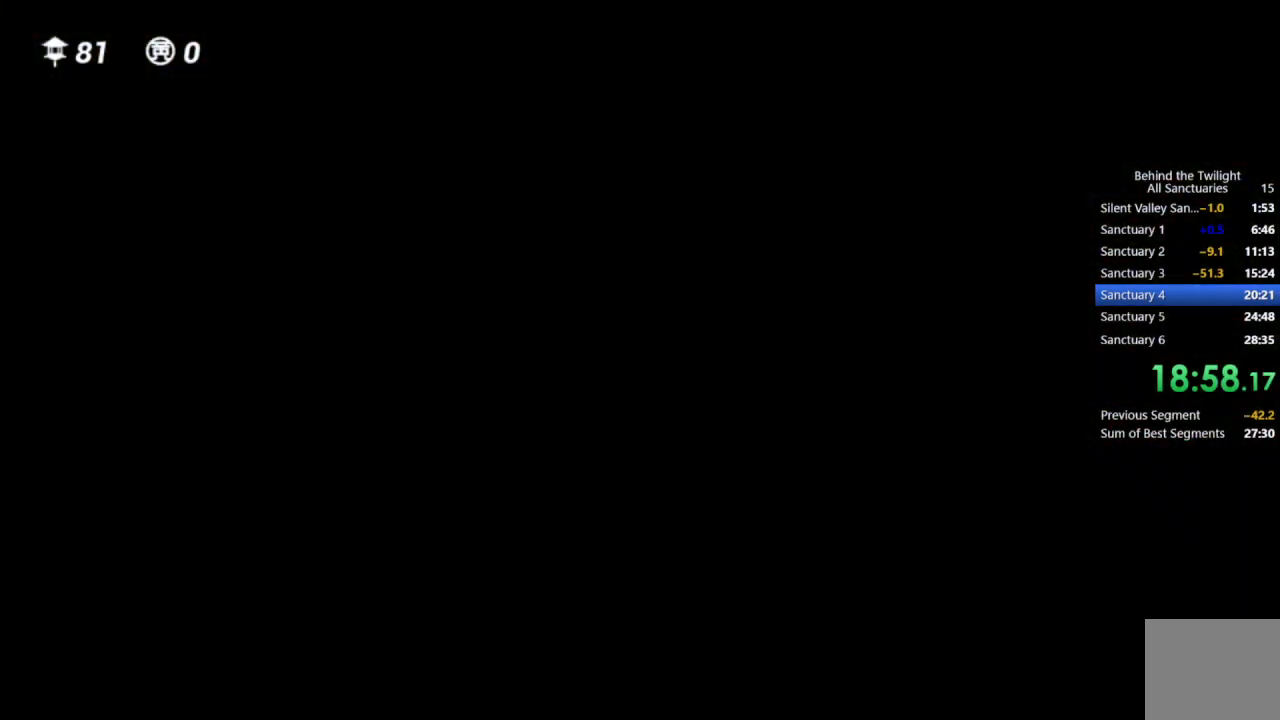
{"buttons": [], "left_stick": "up", "right_stick": "center", "events": [[167, "left_stick", "up"]]}
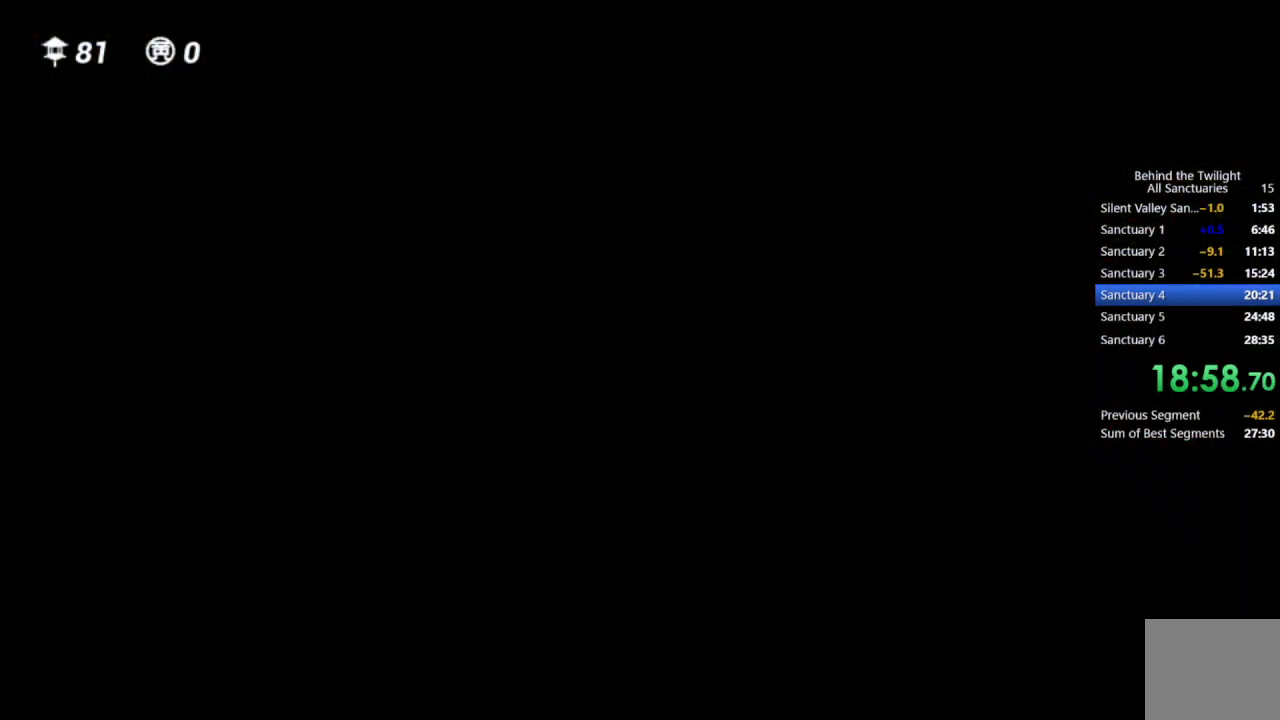
{"buttons": [], "left_stick": "up", "right_stick": "center", "events": []}
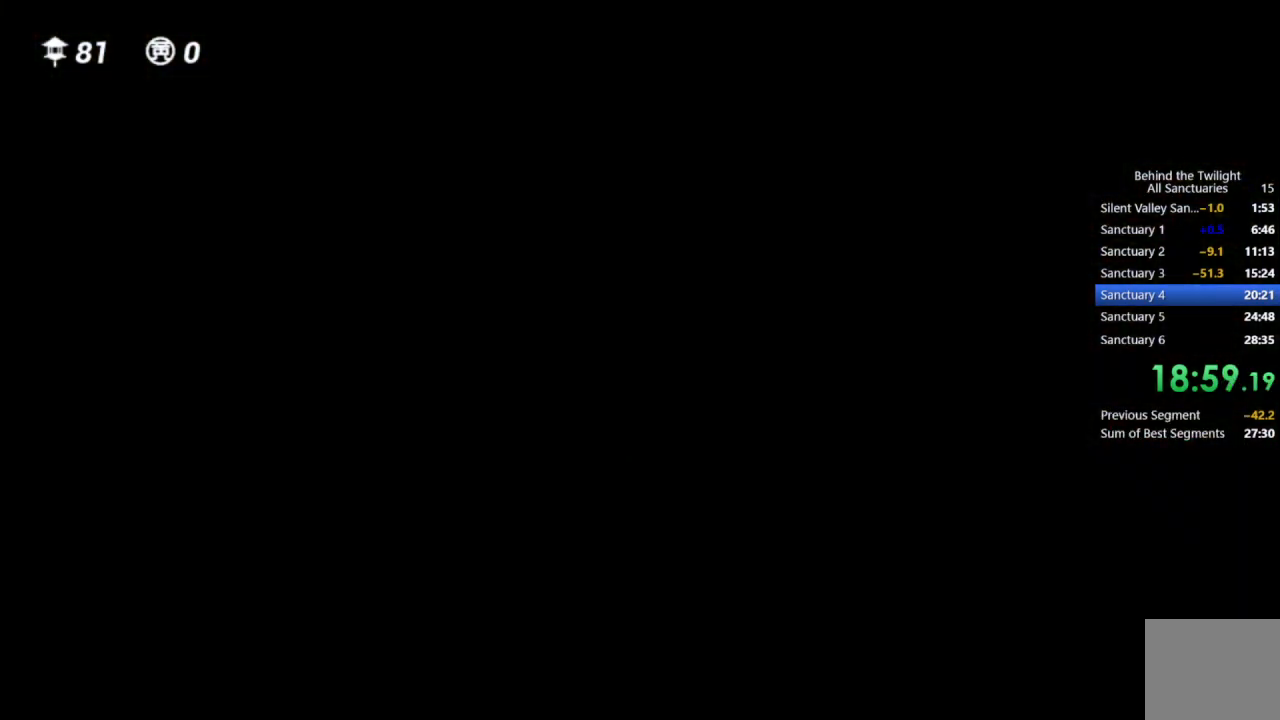
{"buttons": [], "left_stick": "up", "right_stick": "center", "events": [[250, "CROSS", "down"], [350, "R1", "down"], [467, "CROSS", "up"], [483, "R1", "up"]]}
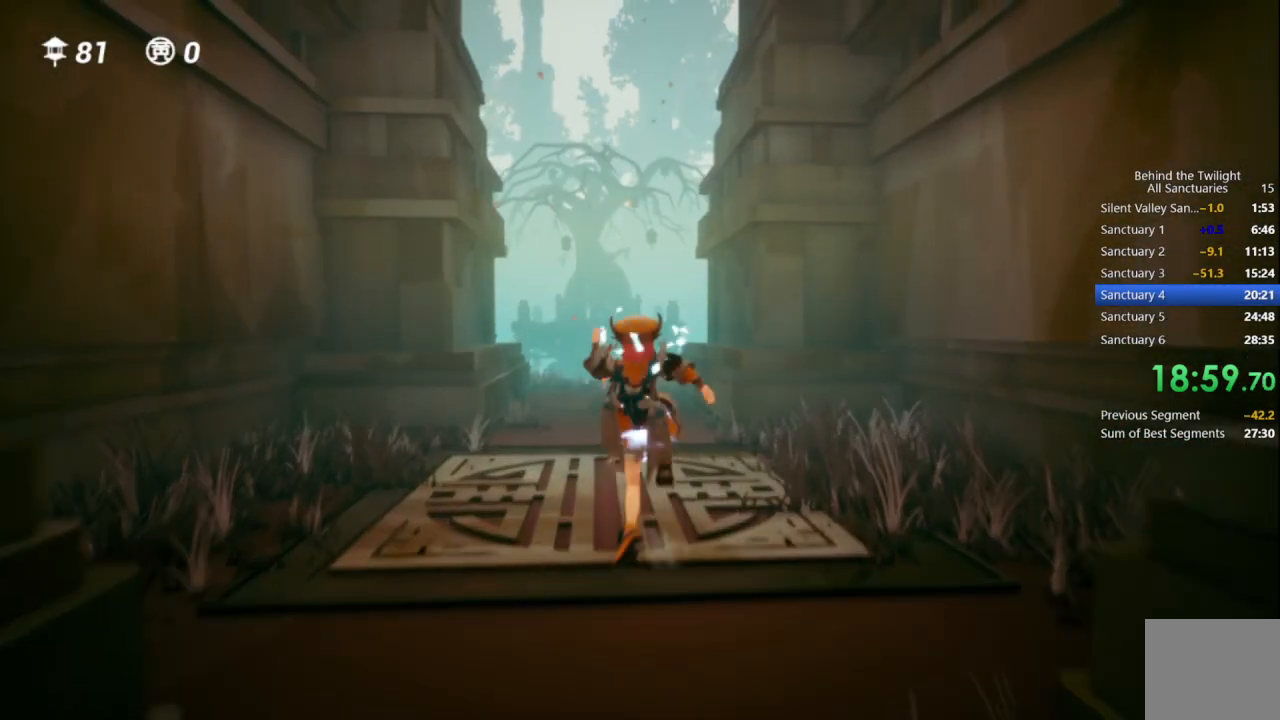
{"buttons": ["R1"], "left_stick": "up", "right_stick": "center", "events": [[217, "CROSS", "down"], [367, "R1", "down"], [417, "CROSS", "up"]]}
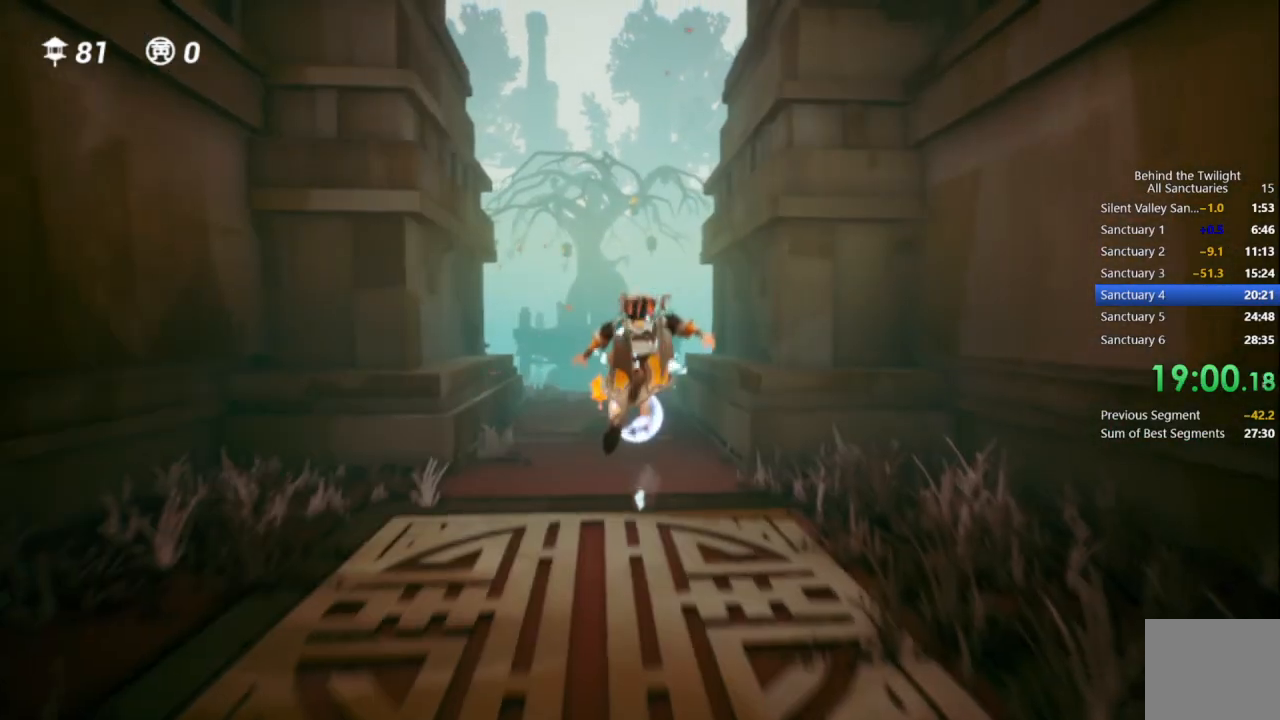
{"buttons": ["CROSS", "R1"], "left_stick": "up", "right_stick": "center", "events": [[17, "R1", "up"], [83, "right_stick", "down"], [233, "right_stick", "center"], [350, "CROSS", "down"], [500, "R1", "down"]]}
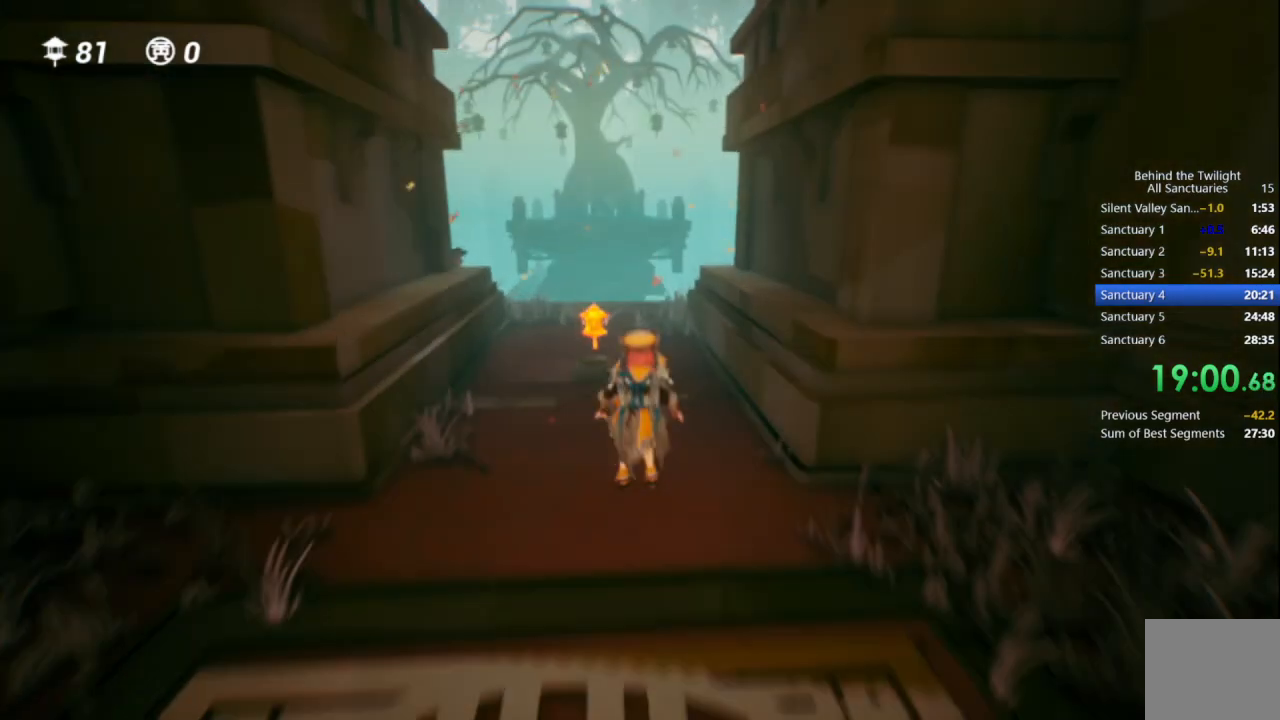
{"buttons": [], "left_stick": "up", "right_stick": "center", "events": [[50, "CROSS", "up"], [133, "R1", "up"]]}
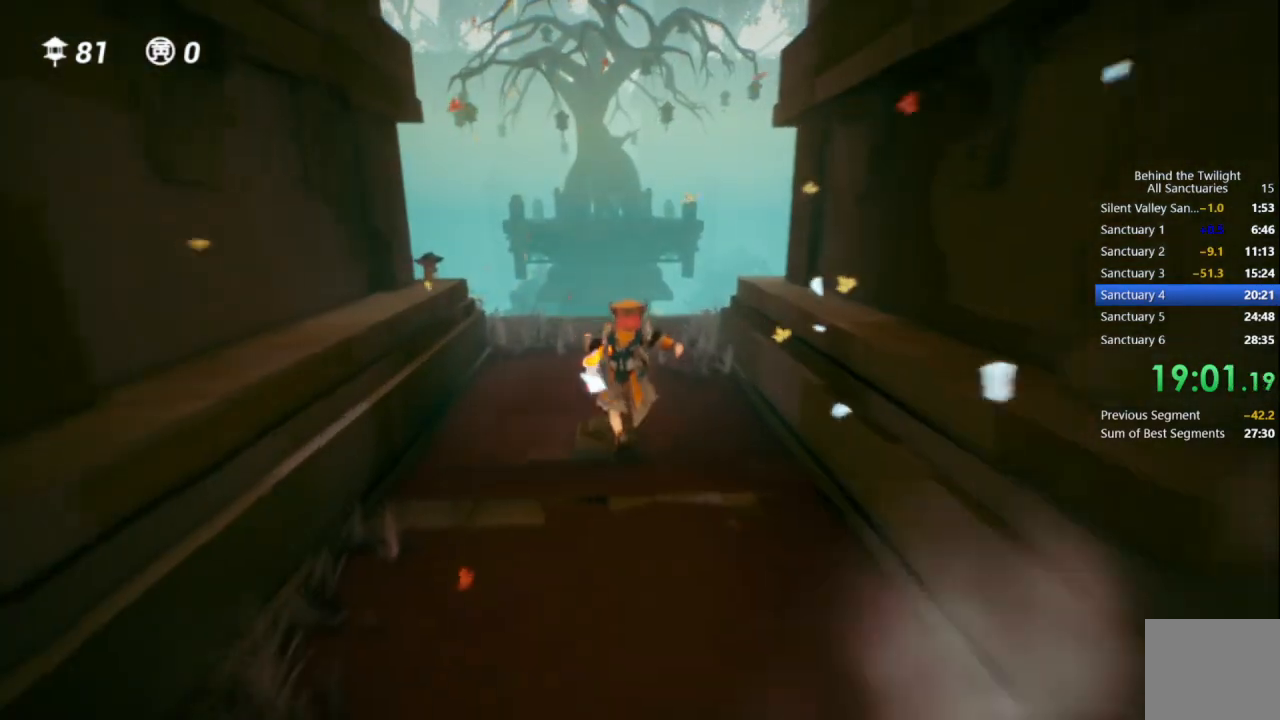
{"buttons": ["TRIANGLE"], "left_stick": "down", "right_stick": "center", "events": [[33, "left_stick", "center"], [83, "left_stick", "down"], [367, "CIRCLE", "down"], [367, "TRIANGLE", "down"], [400, "CIRCLE", "up"]]}
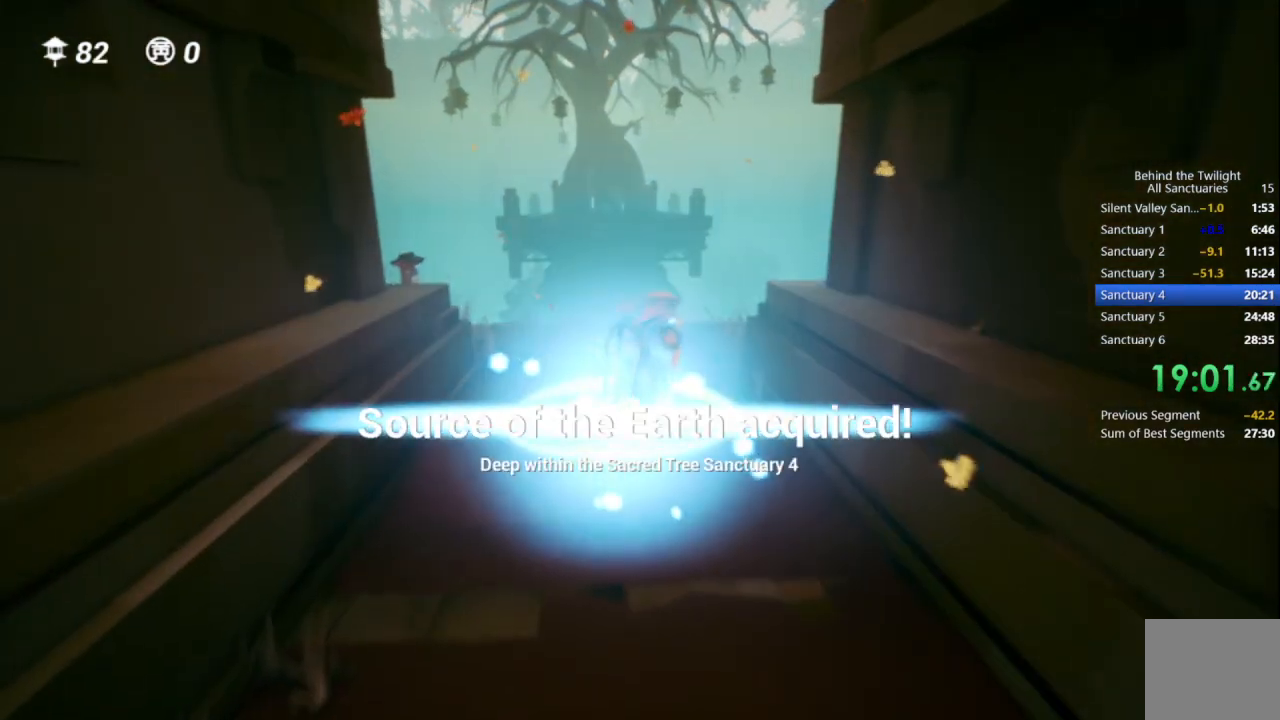
{"buttons": [], "left_stick": "down", "right_stick": "center", "events": [[17, "TRIANGLE", "up"], [233, "CROSS", "down"], [300, "SQUARE", "down"], [300, "TRIANGLE", "down"], [317, "CROSS", "up"], [367, "SQUARE", "up"], [417, "TRIANGLE", "up"]]}
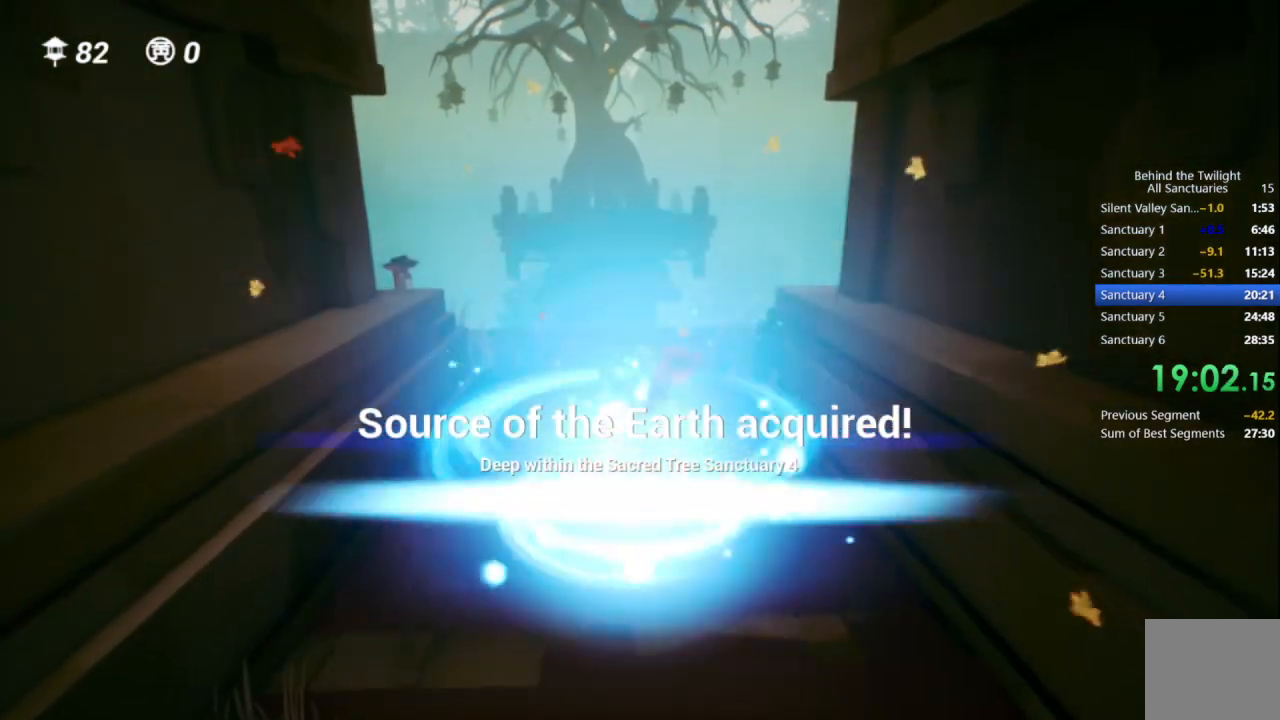
{"buttons": [], "left_stick": "center", "right_stick": "center", "events": [[217, "DPAD_RIGHT", "down"], [267, "left_stick", "center"], [317, "DPAD_RIGHT", "up"]]}
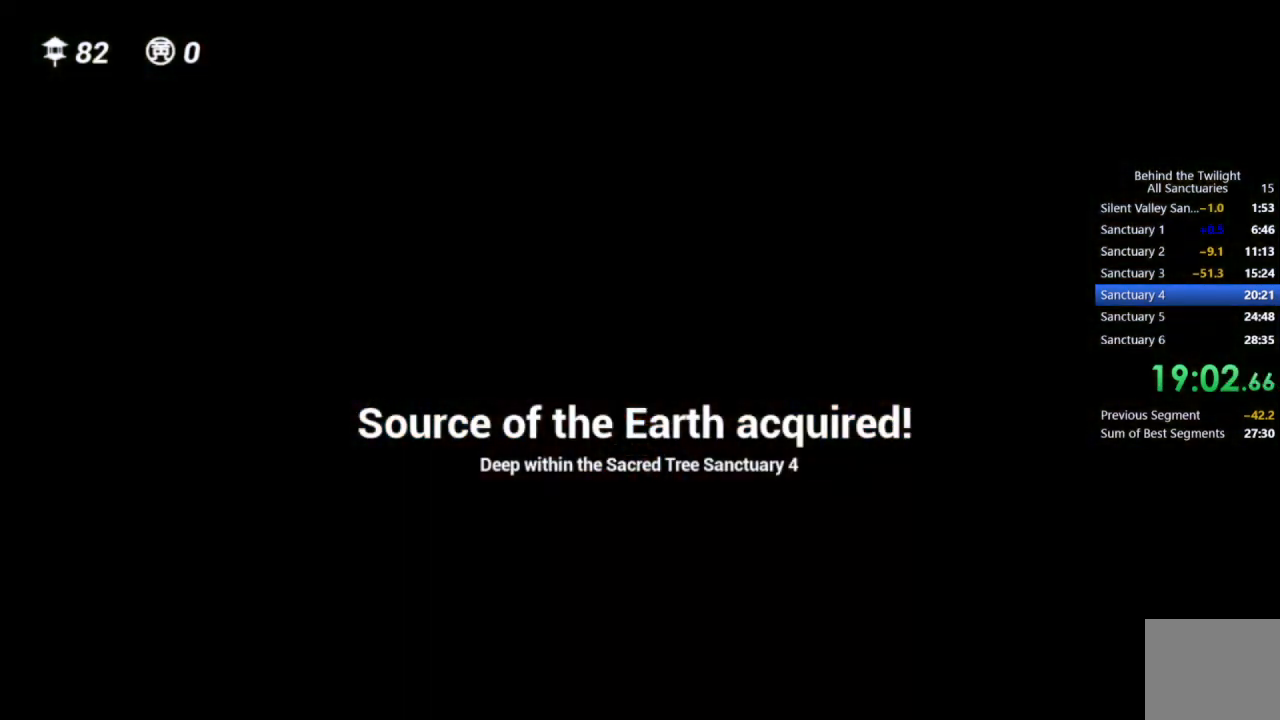
{"buttons": [], "left_stick": "center", "right_stick": "center", "events": []}
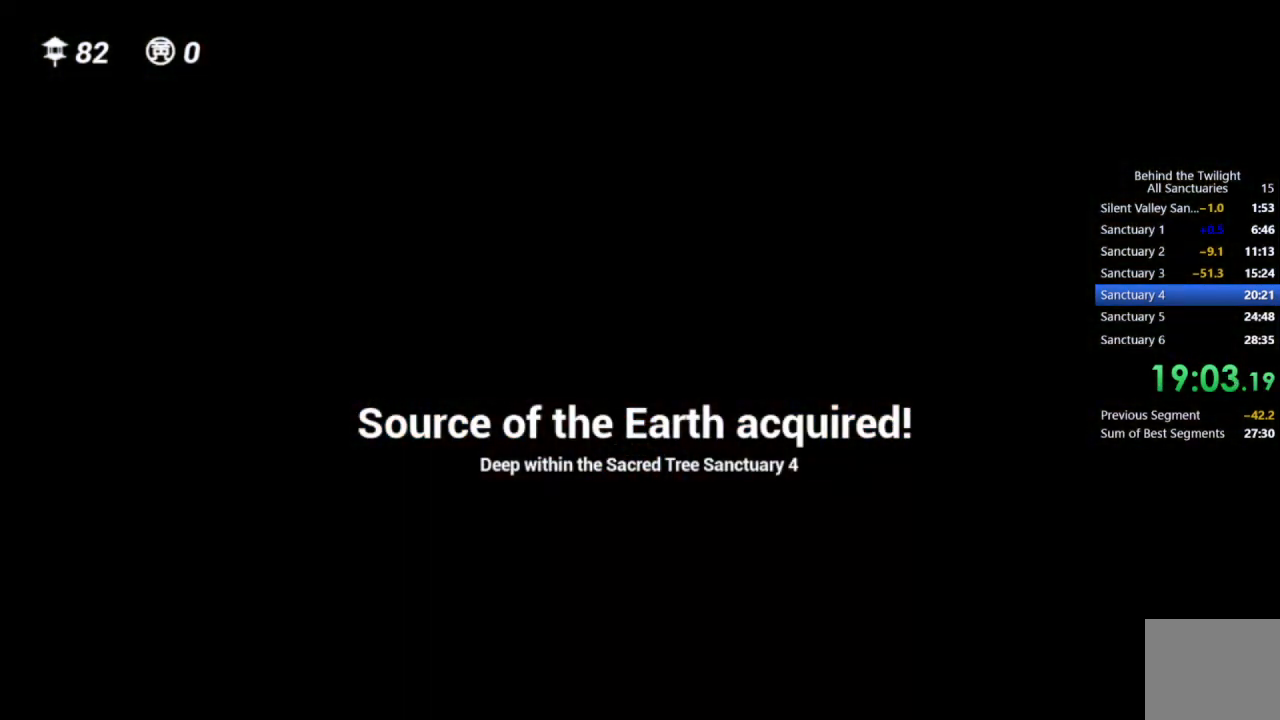
{"buttons": [], "left_stick": "center", "right_stick": "center", "events": []}
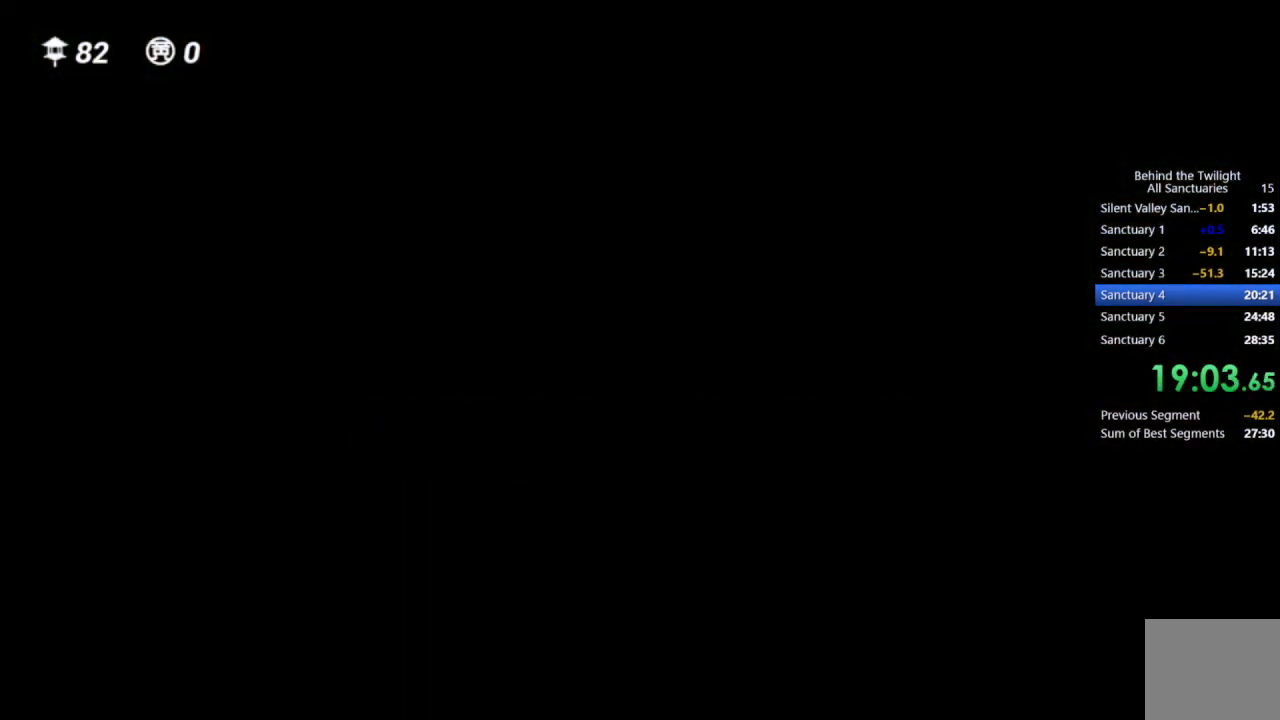
{"buttons": [], "left_stick": "center", "right_stick": "center", "events": []}
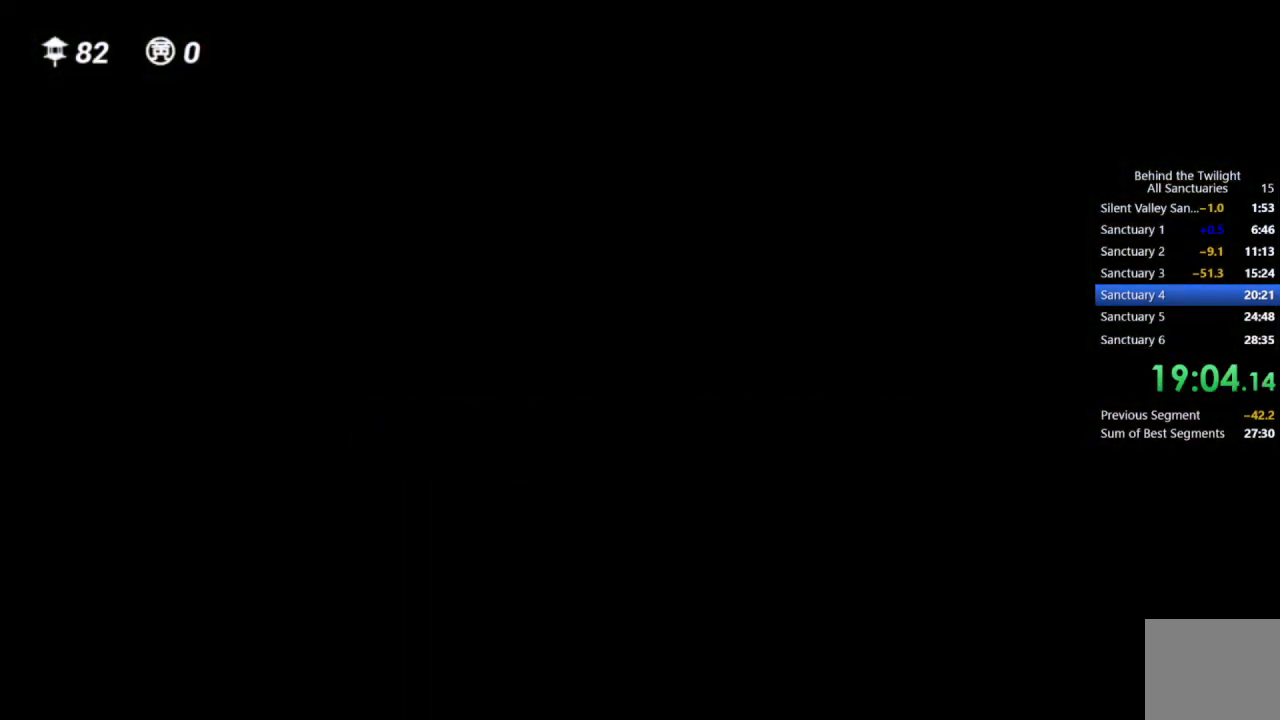
{"buttons": [], "left_stick": "center", "right_stick": "center", "events": []}
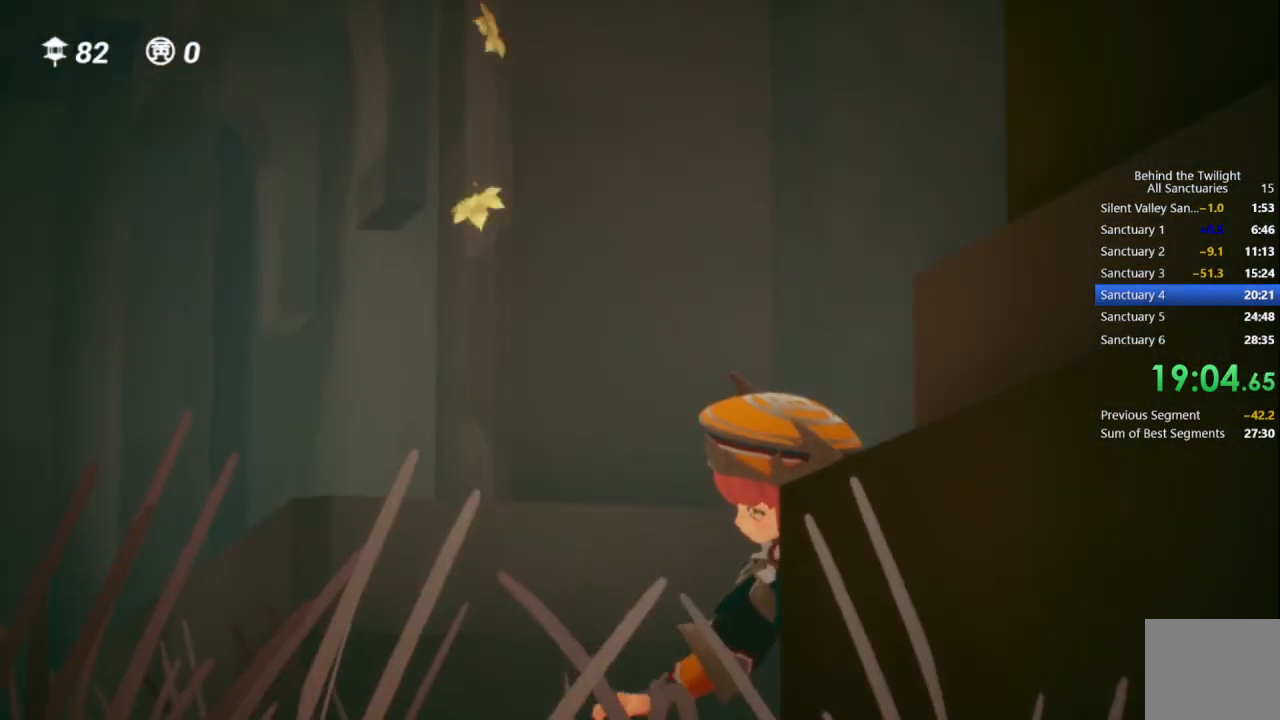
{"buttons": [], "left_stick": "down", "right_stick": "center", "events": [[117, "DPAD_RIGHT", "down"], [200, "L1", "down"], [233, "DPAD_RIGHT", "up"], [233, "left_stick", "down"], [283, "L1", "up"]]}
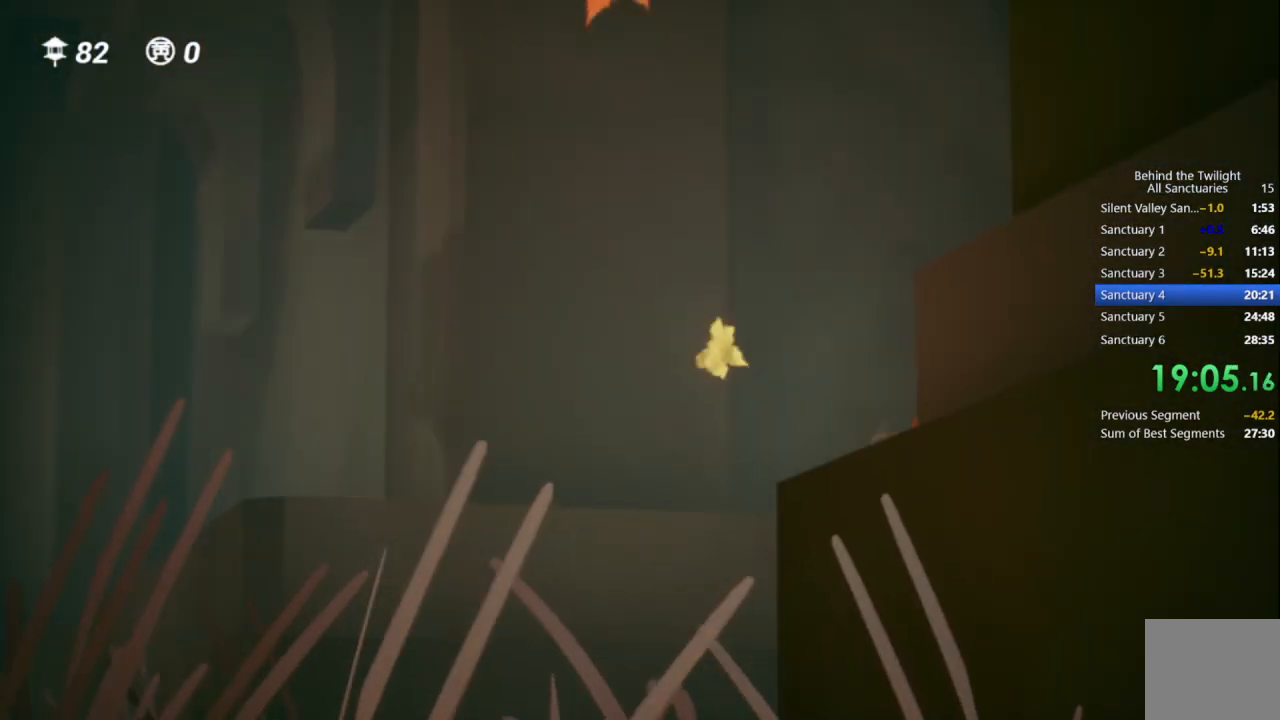
{"buttons": [], "left_stick": "down", "right_stick": "center", "events": []}
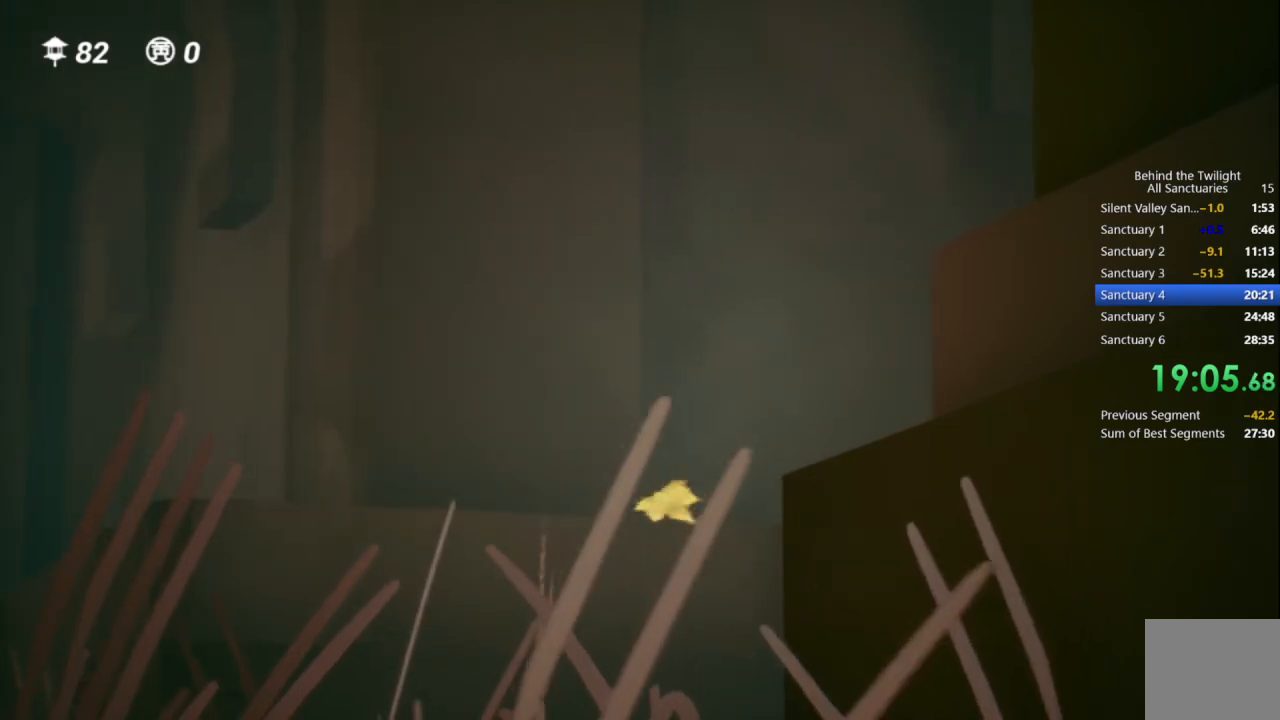
{"buttons": [], "left_stick": "down", "right_stick": "center", "events": []}
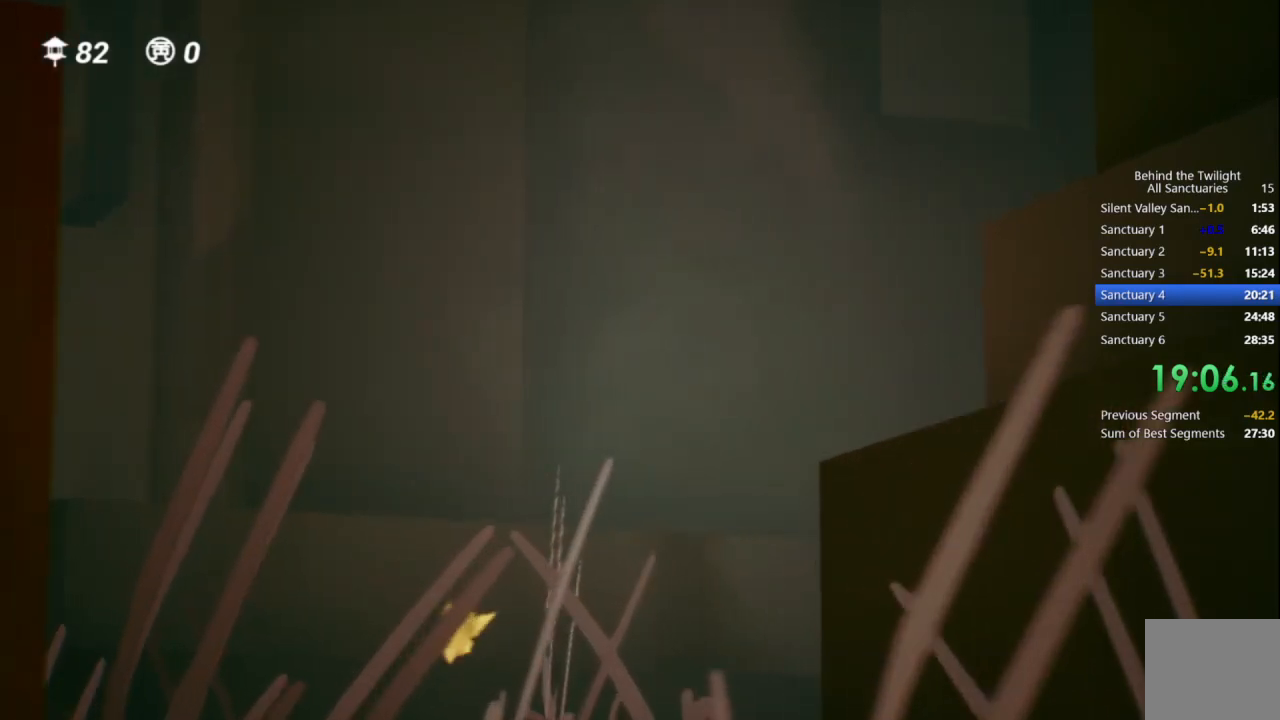
{"buttons": [], "left_stick": "down", "right_stick": "center", "events": []}
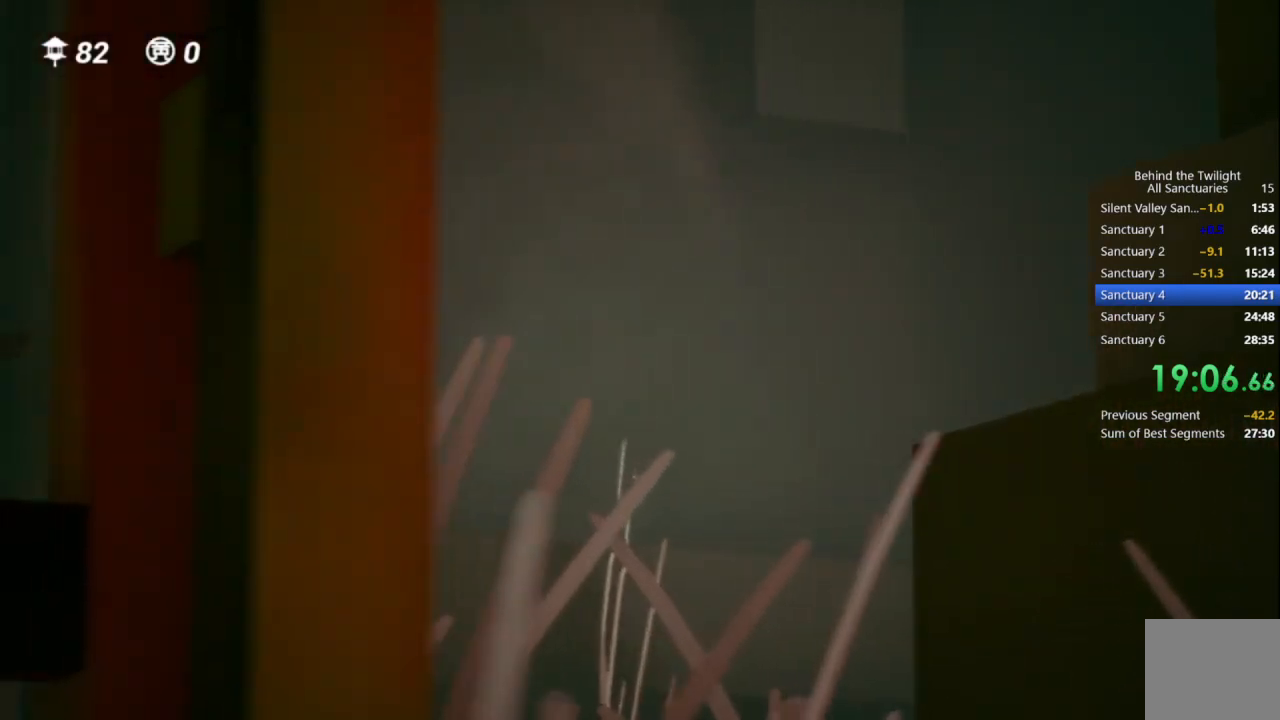
{"buttons": [], "left_stick": "down", "right_stick": "center", "events": []}
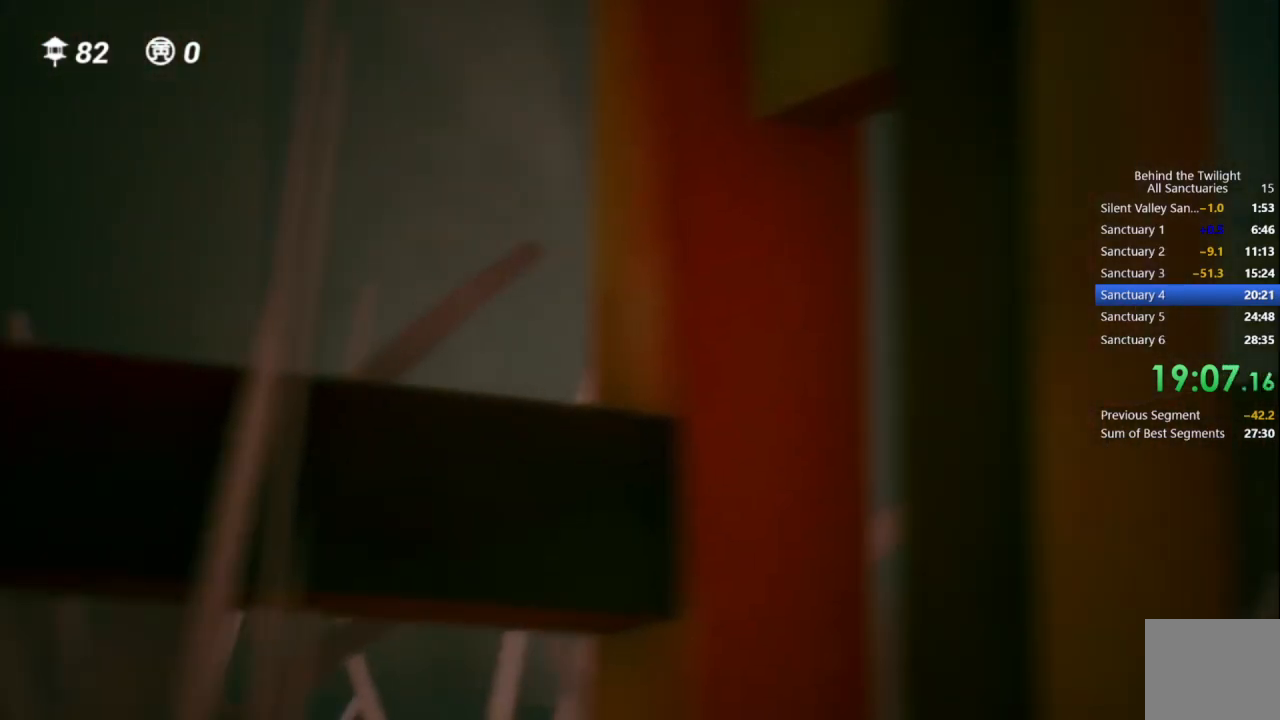
{"buttons": [], "left_stick": "down", "right_stick": "center", "events": []}
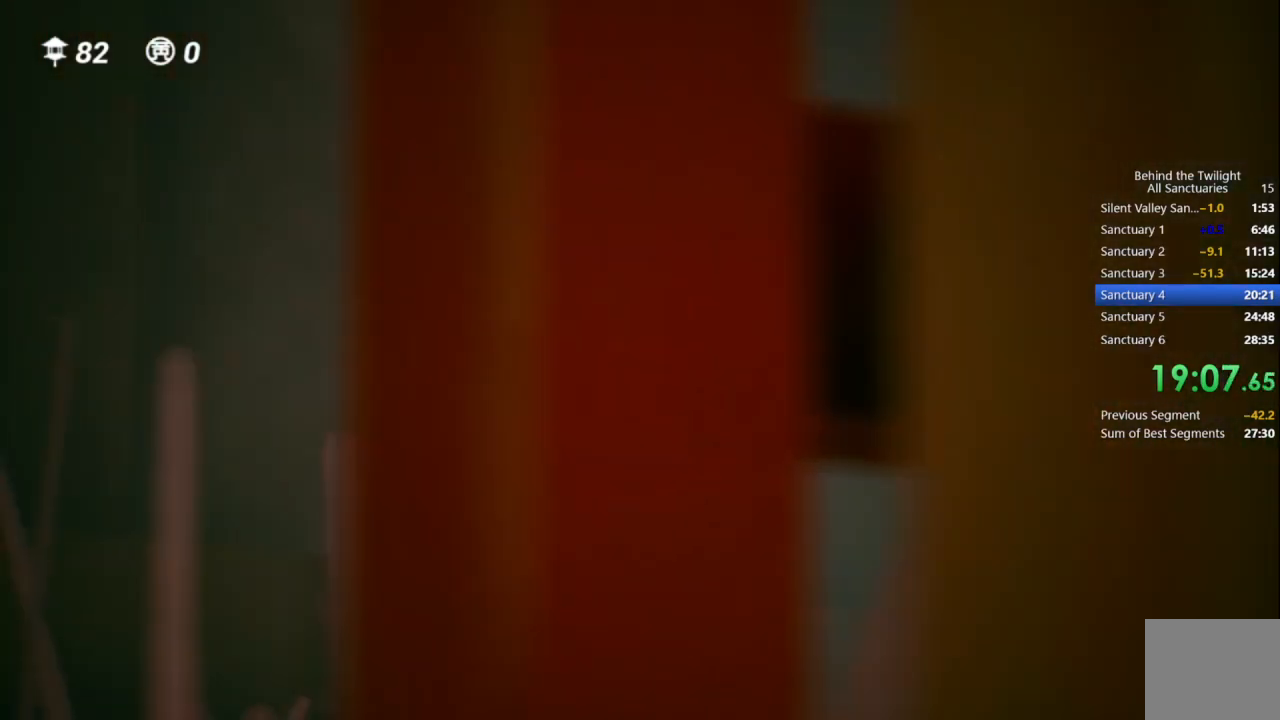
{"buttons": [], "left_stick": "down", "right_stick": "center", "events": []}
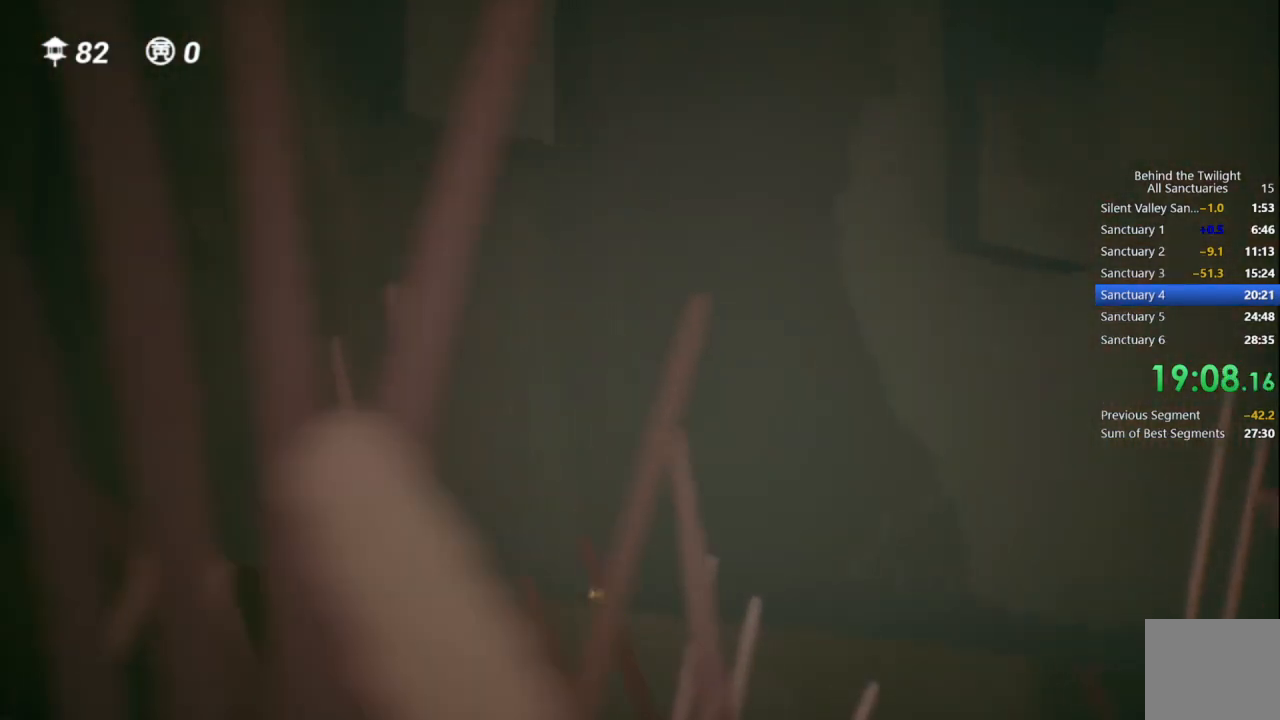
{"buttons": [], "left_stick": "down", "right_stick": "center", "events": []}
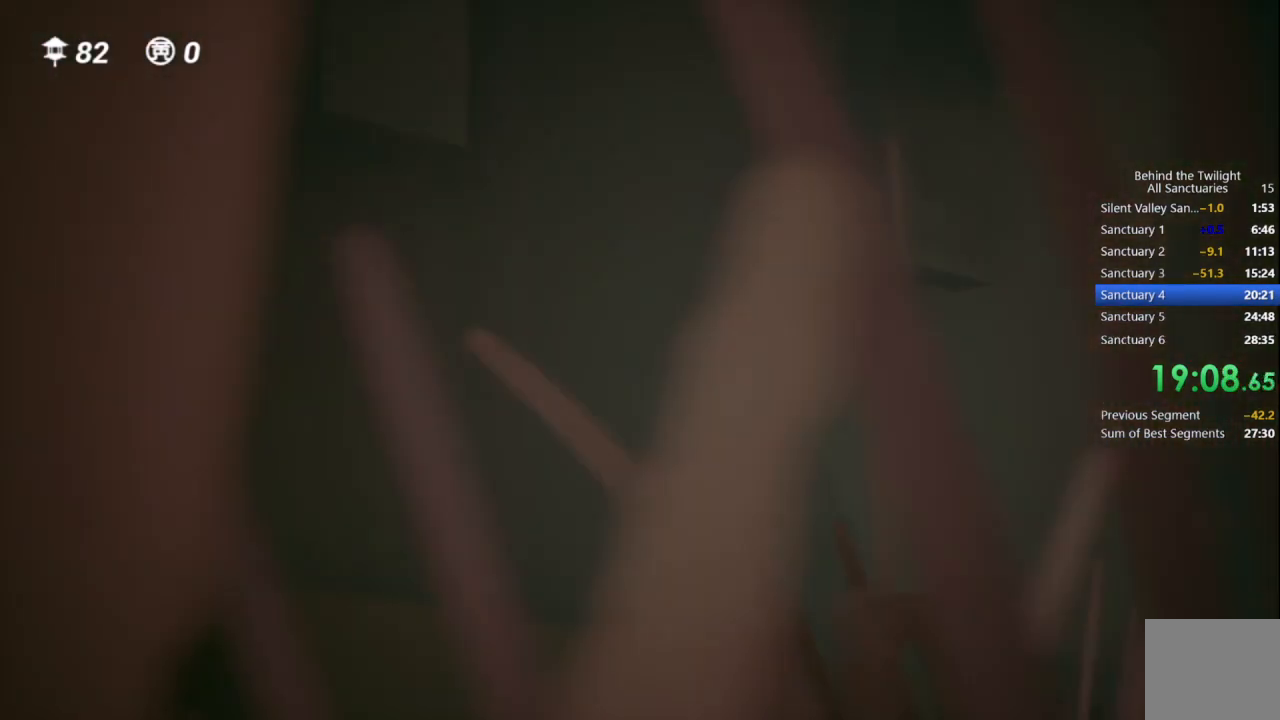
{"buttons": [], "left_stick": "down", "right_stick": "center", "events": []}
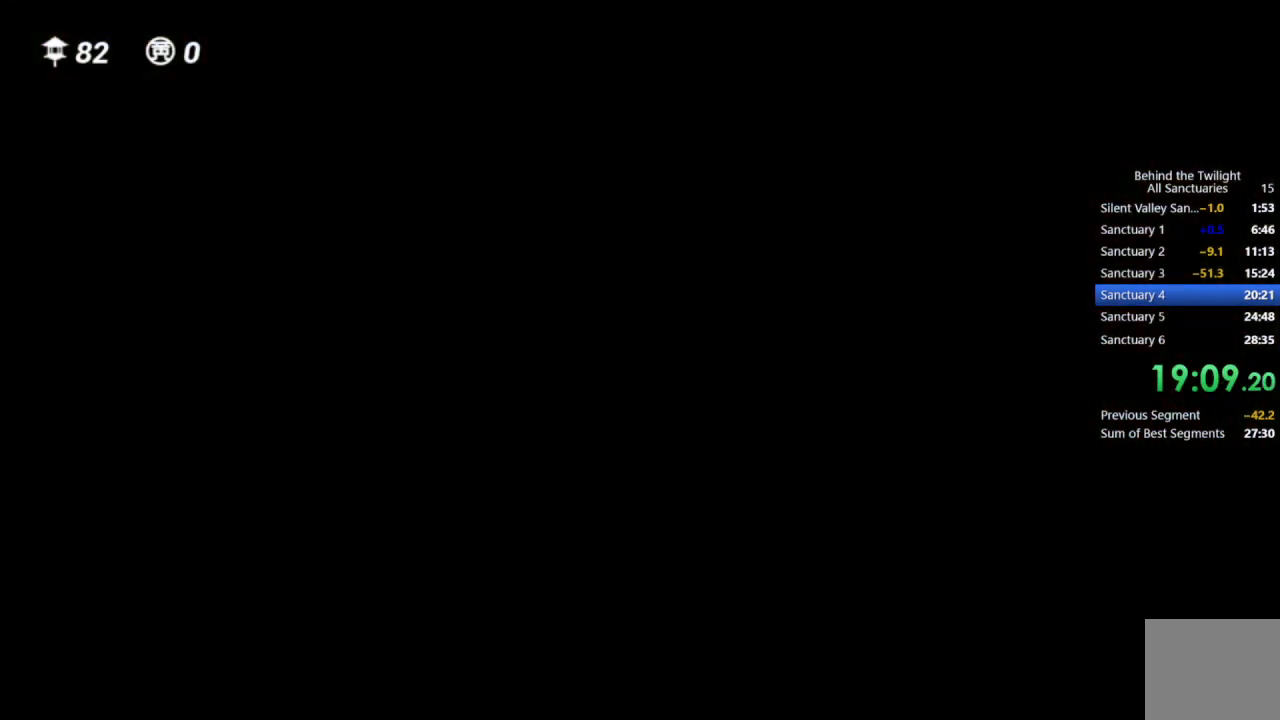
{"buttons": [], "left_stick": "center", "right_stick": "center", "events": [[217, "left_stick", "center"]]}
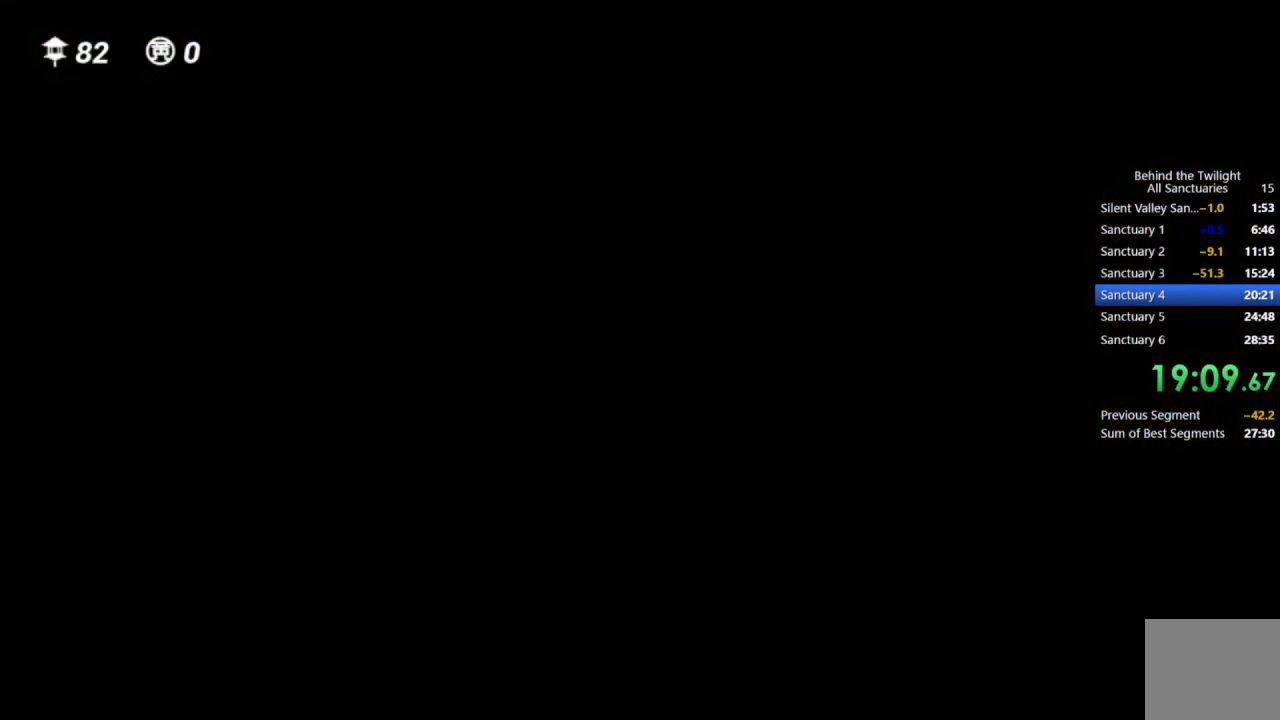
{"buttons": [], "left_stick": "center", "right_stick": "center", "events": []}
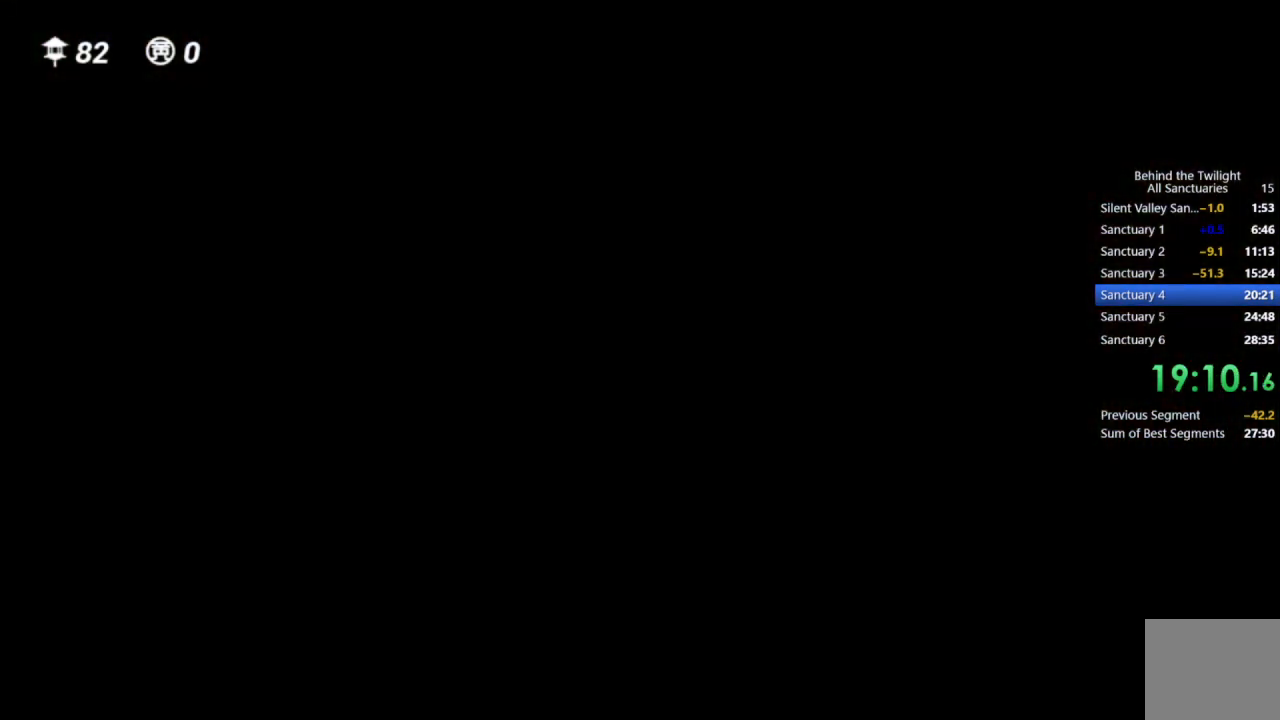
{"buttons": ["L1"], "left_stick": "center", "right_stick": "center", "events": [[250, "L1", "down"], [333, "L1", "up"], [417, "L1", "down"]]}